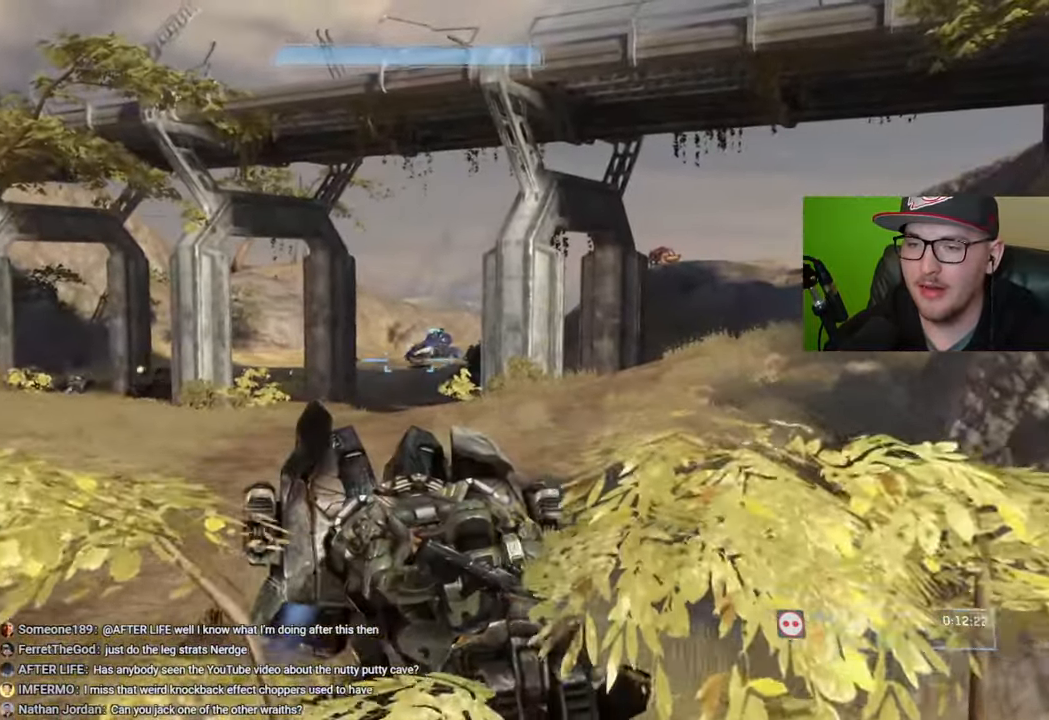
Gameplay with a controller (Xbox layout); each line is a JSON object with the inputs held at the frame after it. "events" lists button and stick changes between this image and that frame as [ms after this image, input, new state], when the widget could be followed in between.
{"buttons": ["R2"], "left_stick": "center", "right_stick": "center", "events": [[184, "R2", "down"], [200, "right_stick", "center"], [284, "right_stick", "up-left"], [434, "right_stick", "center"]]}
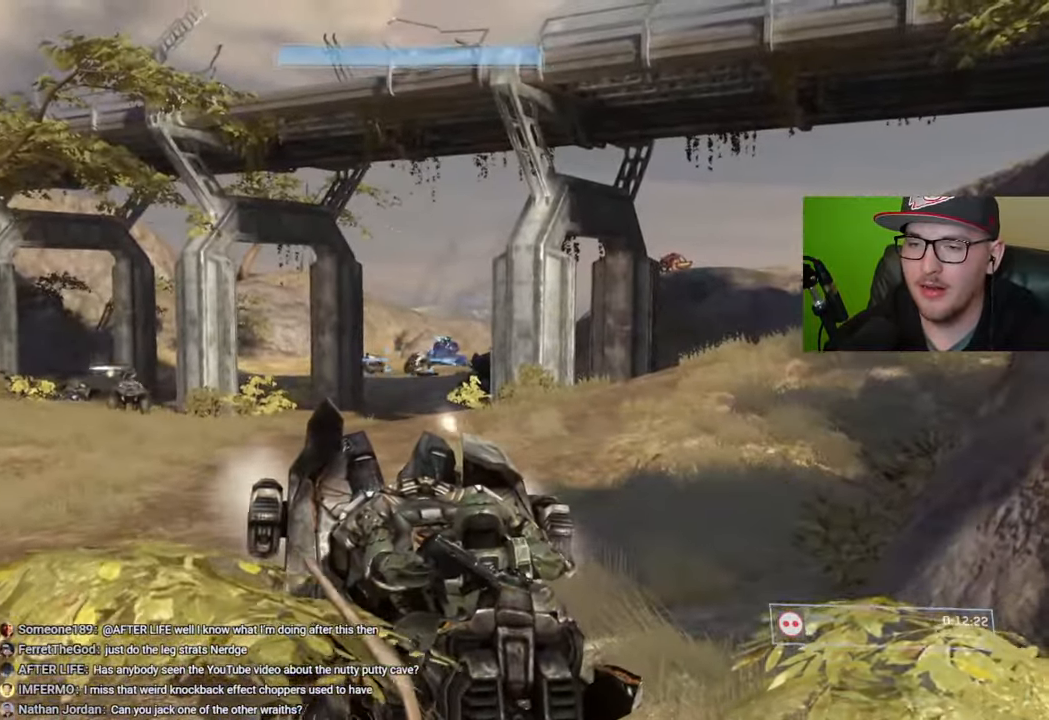
{"buttons": ["R2"], "left_stick": "center", "right_stick": "left", "events": [[417, "right_stick", "left"]]}
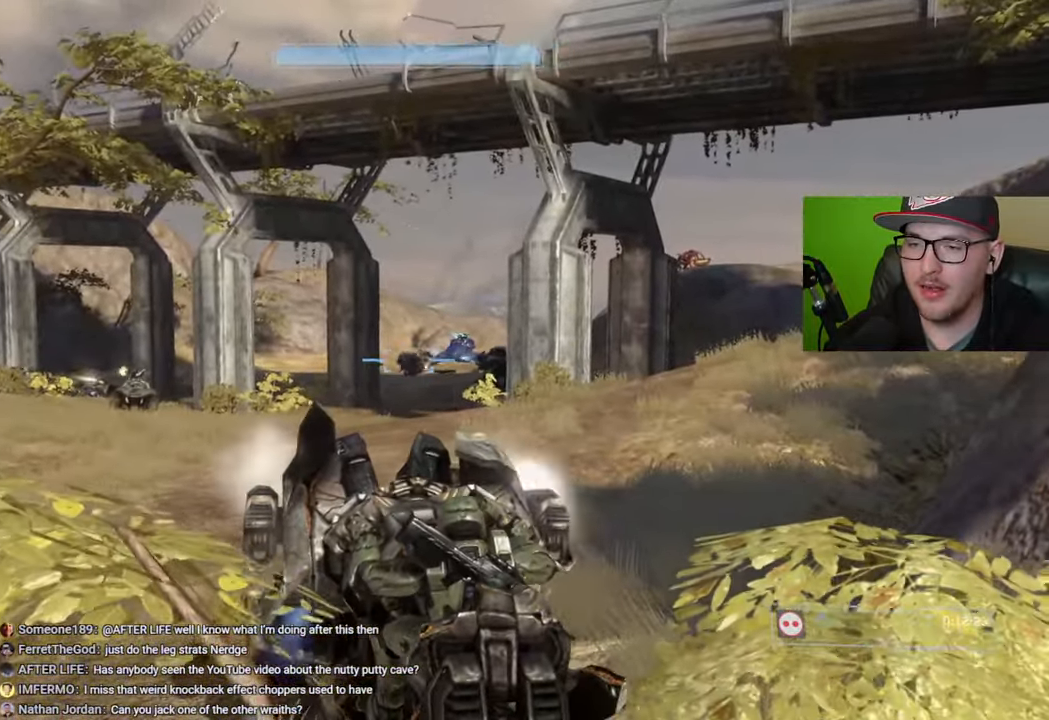
{"buttons": ["R2"], "left_stick": "center", "right_stick": "center", "events": [[17, "right_stick", "center"], [367, "right_stick", "down"], [434, "right_stick", "center"]]}
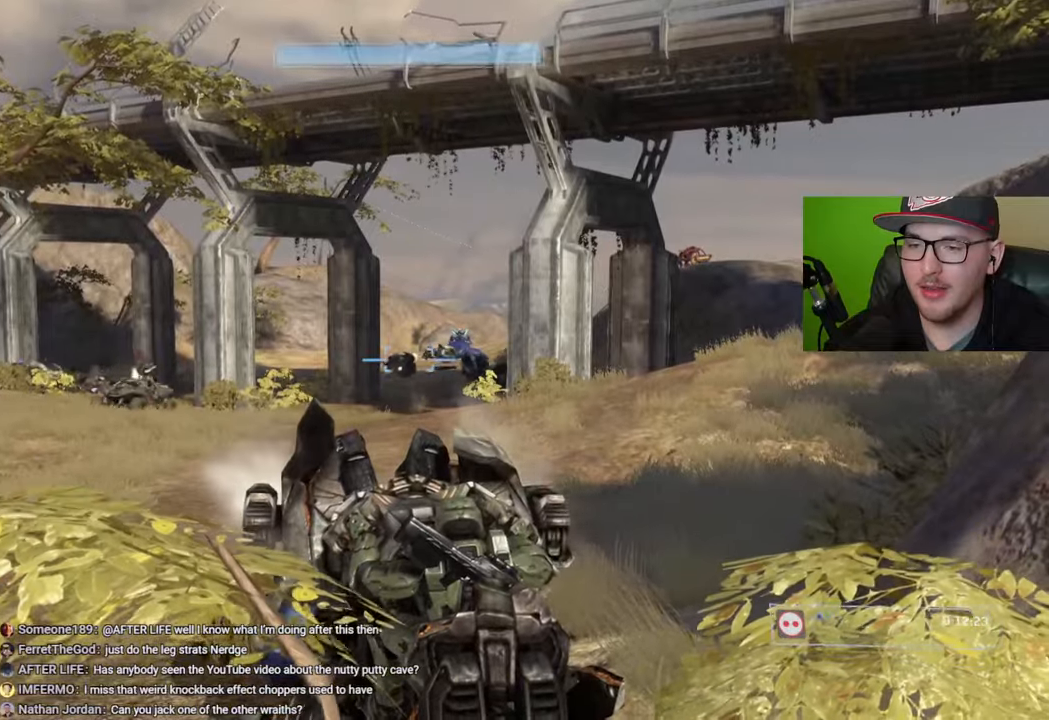
{"buttons": ["R2"], "left_stick": "center", "right_stick": "down-left", "events": [[17, "right_stick", "down"], [184, "right_stick", "center"], [350, "right_stick", "down"], [434, "right_stick", "down-left"]]}
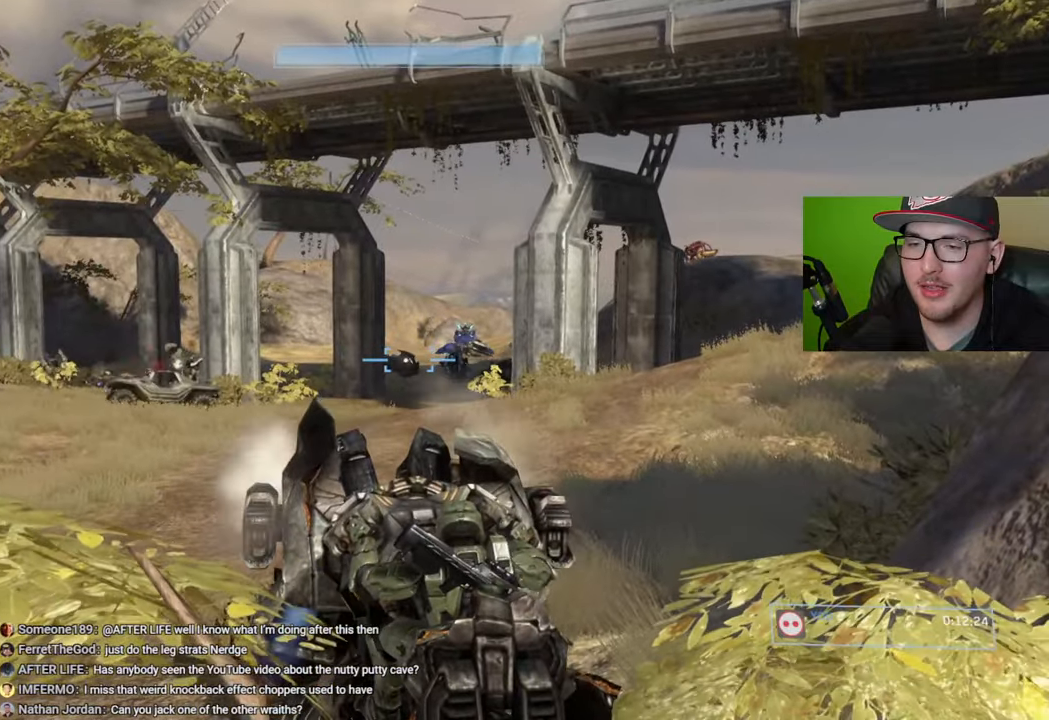
{"buttons": ["R2"], "left_stick": "center", "right_stick": "down", "events": [[134, "right_stick", "down"]]}
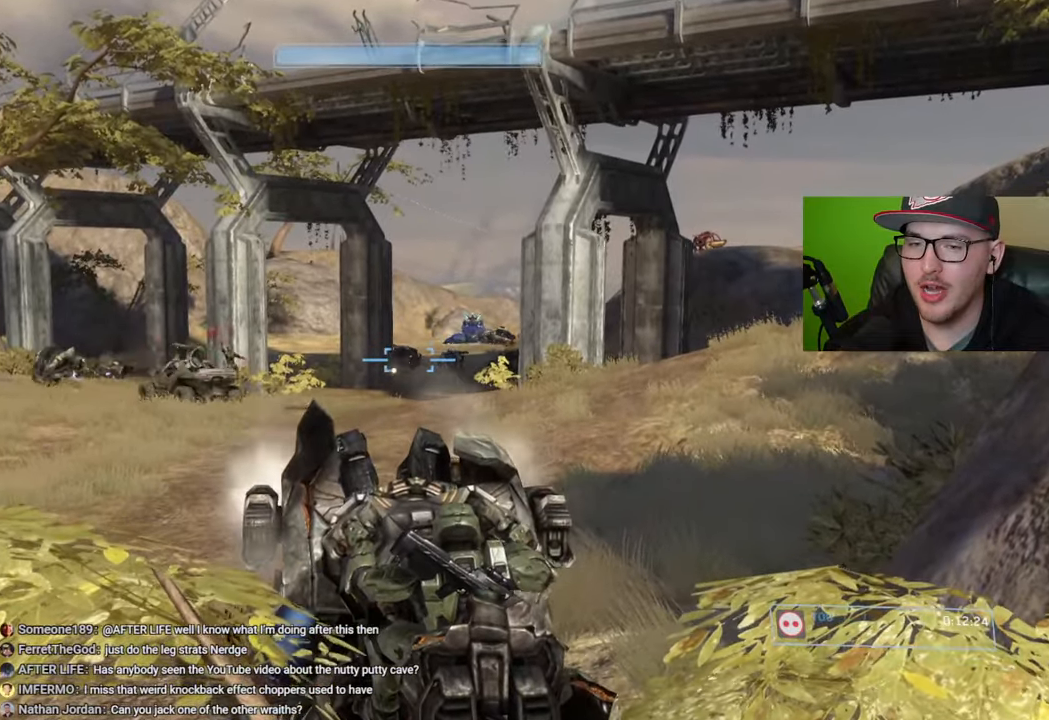
{"buttons": ["R2"], "left_stick": "down", "right_stick": "up-left", "events": [[100, "left_stick", "down"], [200, "right_stick", "center"], [384, "right_stick", "up-left"]]}
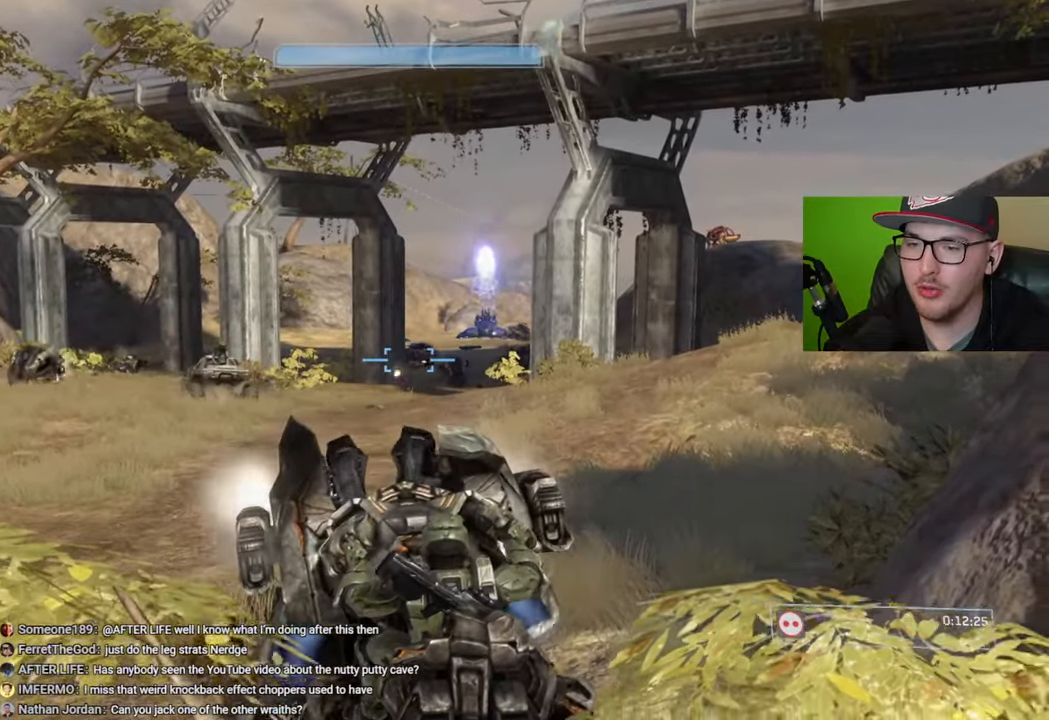
{"buttons": ["R2"], "left_stick": "down", "right_stick": "right", "events": [[50, "right_stick", "center"], [317, "right_stick", "right"]]}
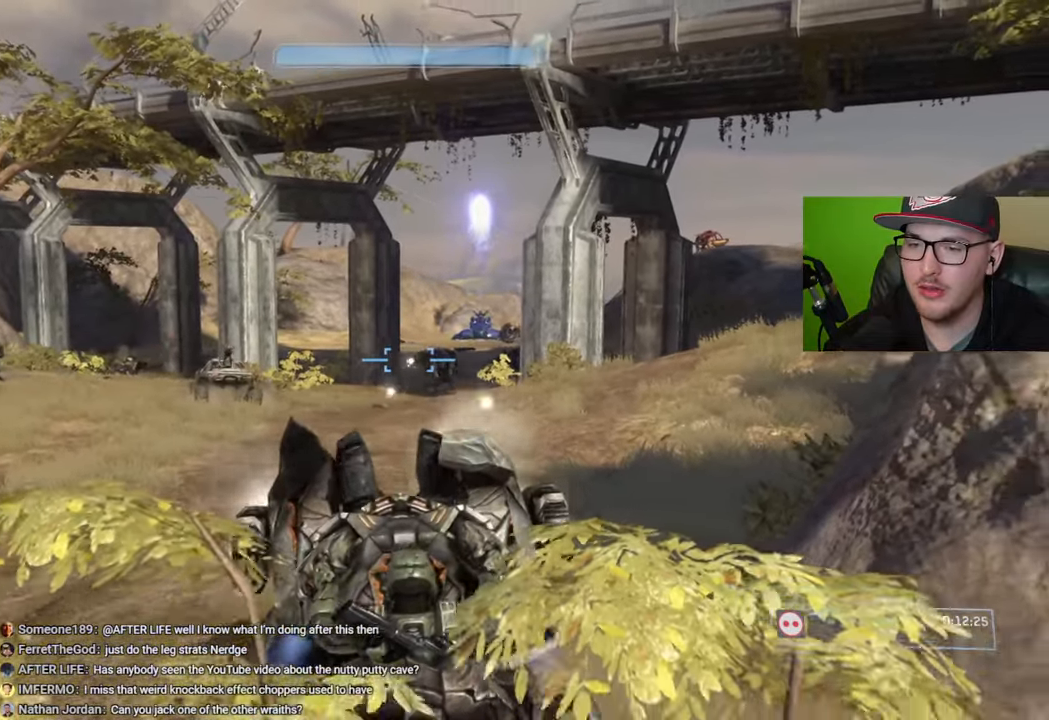
{"buttons": ["R2"], "left_stick": "down", "right_stick": "down", "events": [[84, "right_stick", "down-right"], [217, "right_stick", "down"]]}
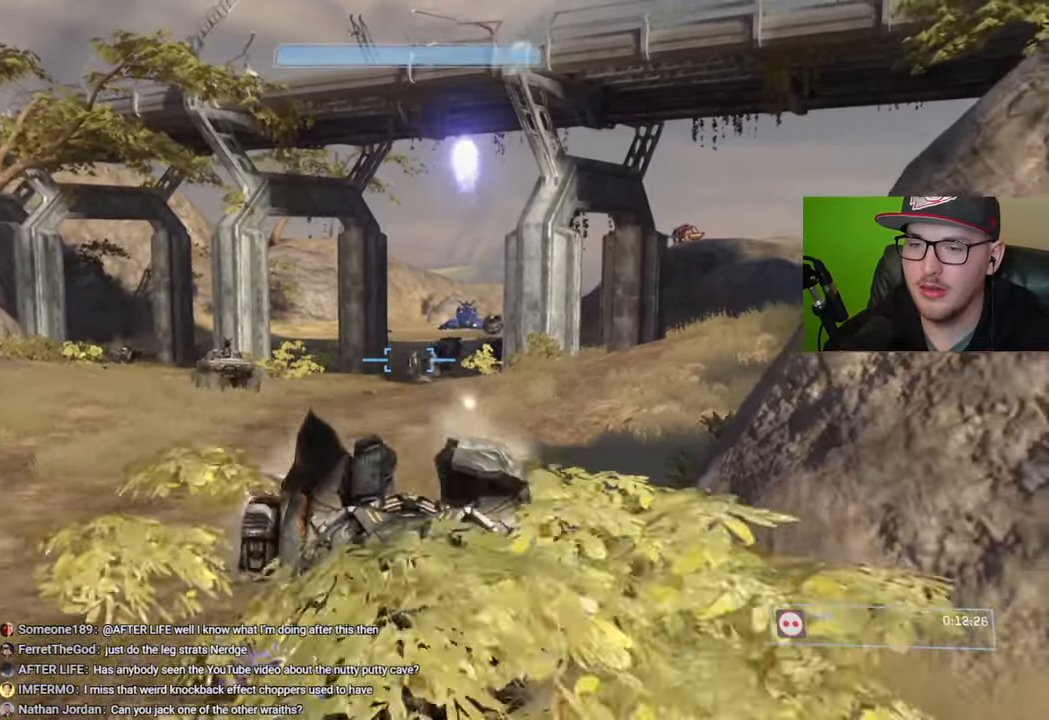
{"buttons": ["R2"], "left_stick": "down", "right_stick": "down-left", "events": [[84, "right_stick", "down-left"]]}
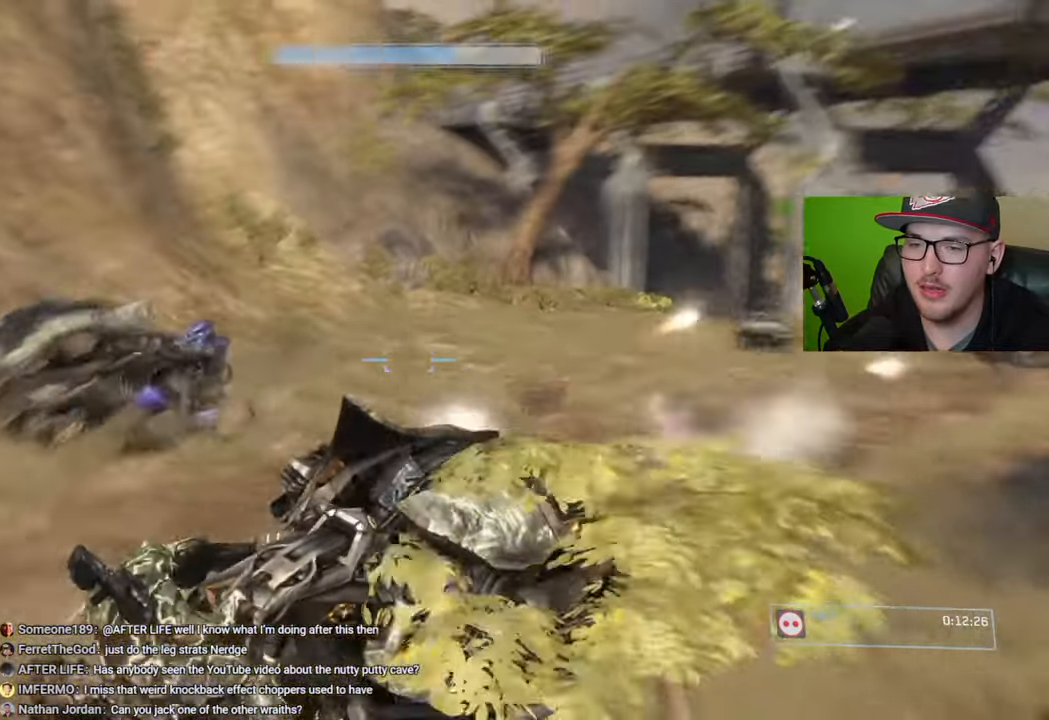
{"buttons": [], "left_stick": "down", "right_stick": "left", "events": [[134, "right_stick", "left"], [484, "R2", "up"]]}
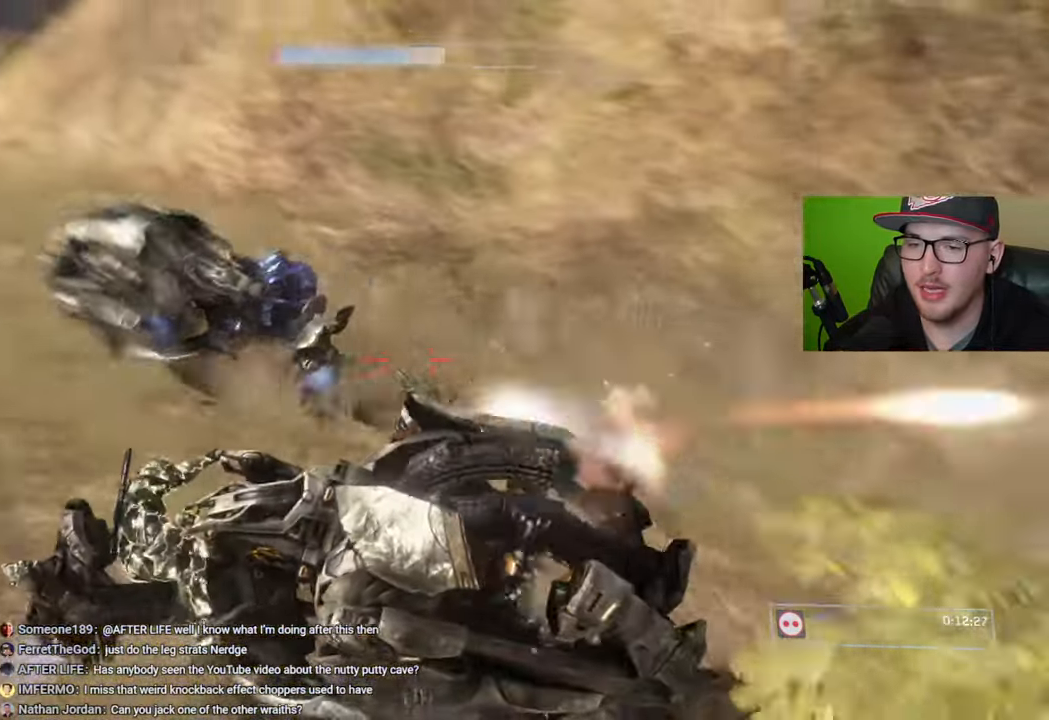
{"buttons": [], "left_stick": "down", "right_stick": "right", "events": [[167, "right_stick", "right"]]}
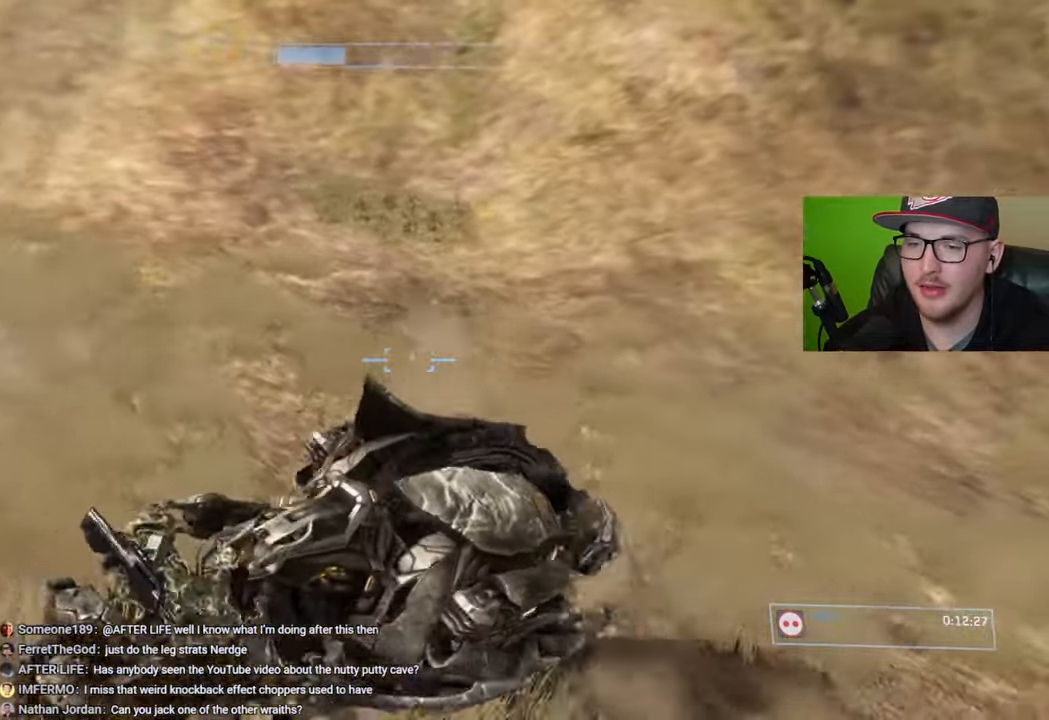
{"buttons": [], "left_stick": "down", "right_stick": "down-right", "events": [[217, "right_stick", "down-right"]]}
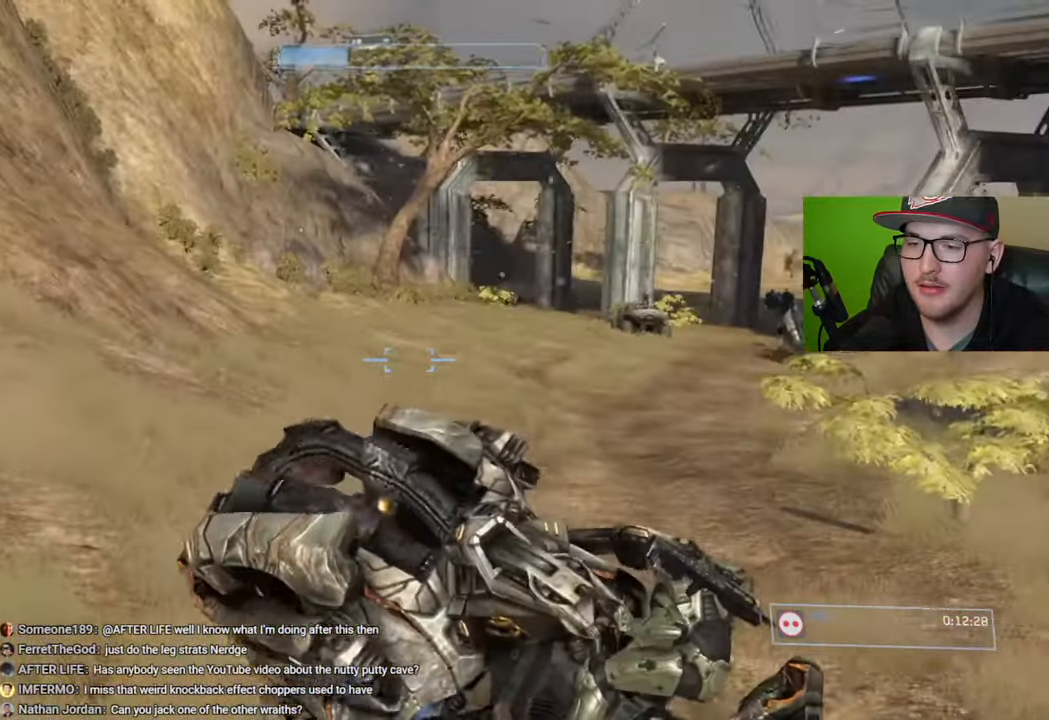
{"buttons": [], "left_stick": "up", "right_stick": "down", "events": [[17, "right_stick", "center"], [234, "right_stick", "right"], [300, "left_stick", "center"], [350, "left_stick", "up"], [500, "right_stick", "down"]]}
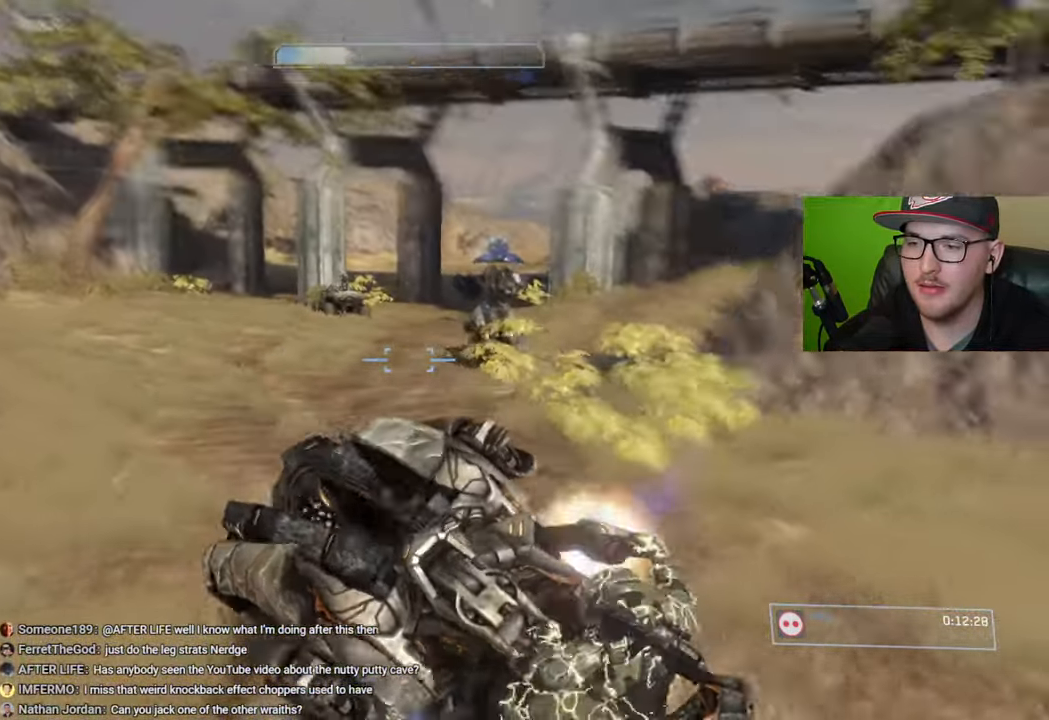
{"buttons": [], "left_stick": "up", "right_stick": "down-right", "events": [[150, "right_stick", "down-left"], [417, "right_stick", "down-right"]]}
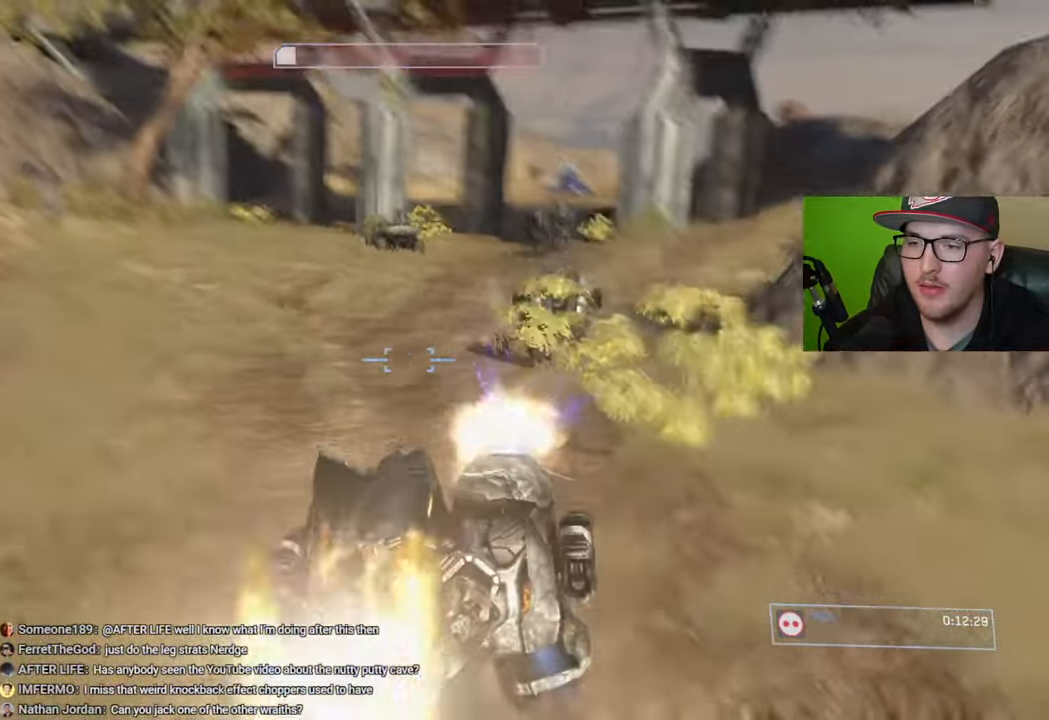
{"buttons": ["L2"], "left_stick": "up", "right_stick": "down-right", "events": [[434, "L2", "down"]]}
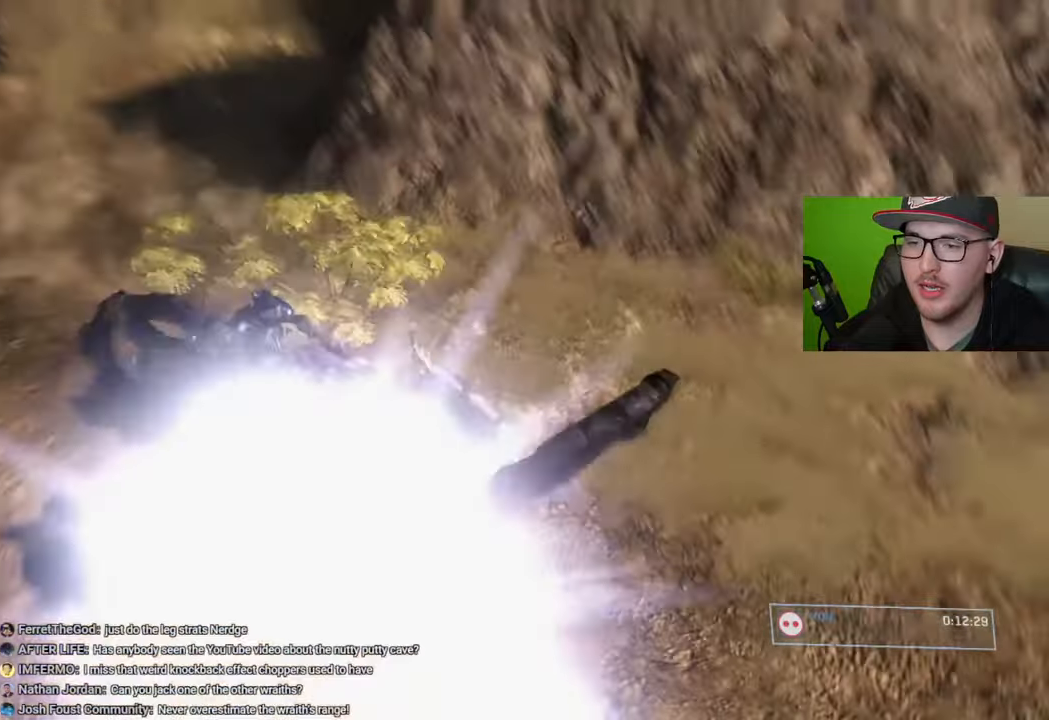
{"buttons": [], "left_stick": "center", "right_stick": "center", "events": [[34, "left_stick", "up-right"], [50, "right_stick", "right"], [167, "L2", "up"], [200, "right_stick", "center"], [234, "left_stick", "center"], [384, "START", "down"], [467, "START", "up"]]}
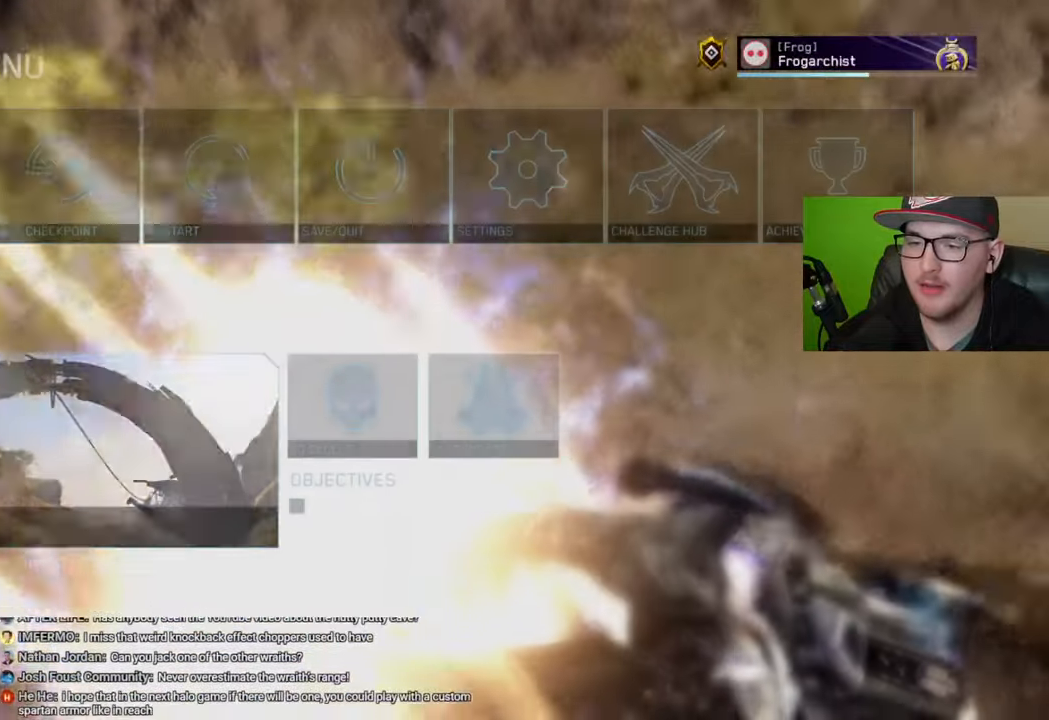
{"buttons": ["A"], "left_stick": "center", "right_stick": "center", "events": [[100, "left_stick", "right"], [184, "A", "down"], [234, "left_stick", "center"], [284, "A", "up"], [334, "left_stick", "left"], [467, "left_stick", "center"], [484, "A", "down"]]}
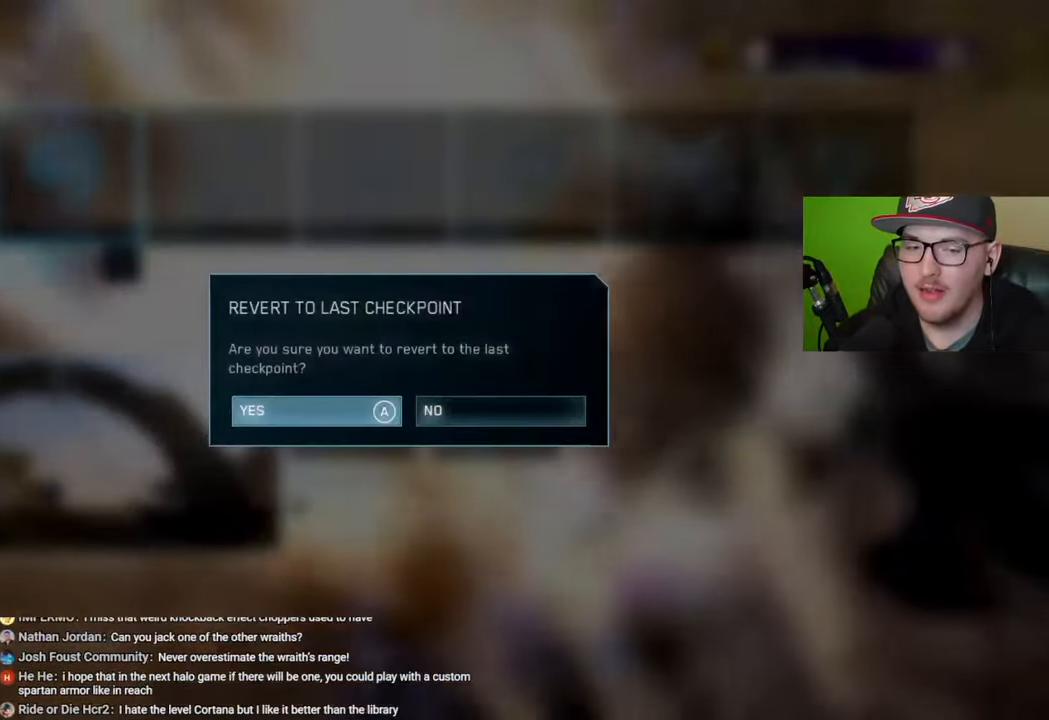
{"buttons": [], "left_stick": "center", "right_stick": "center", "events": [[50, "A", "up"]]}
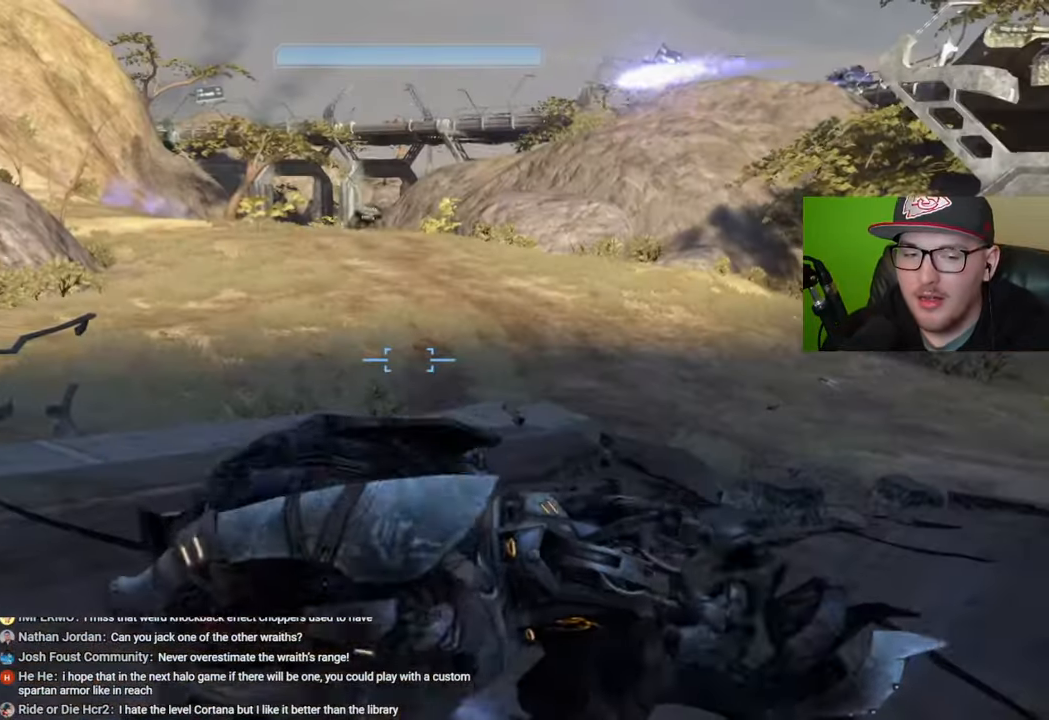
{"buttons": [], "left_stick": "center", "right_stick": "right", "events": [[317, "left_stick", "up"], [367, "right_stick", "right"], [450, "left_stick", "center"]]}
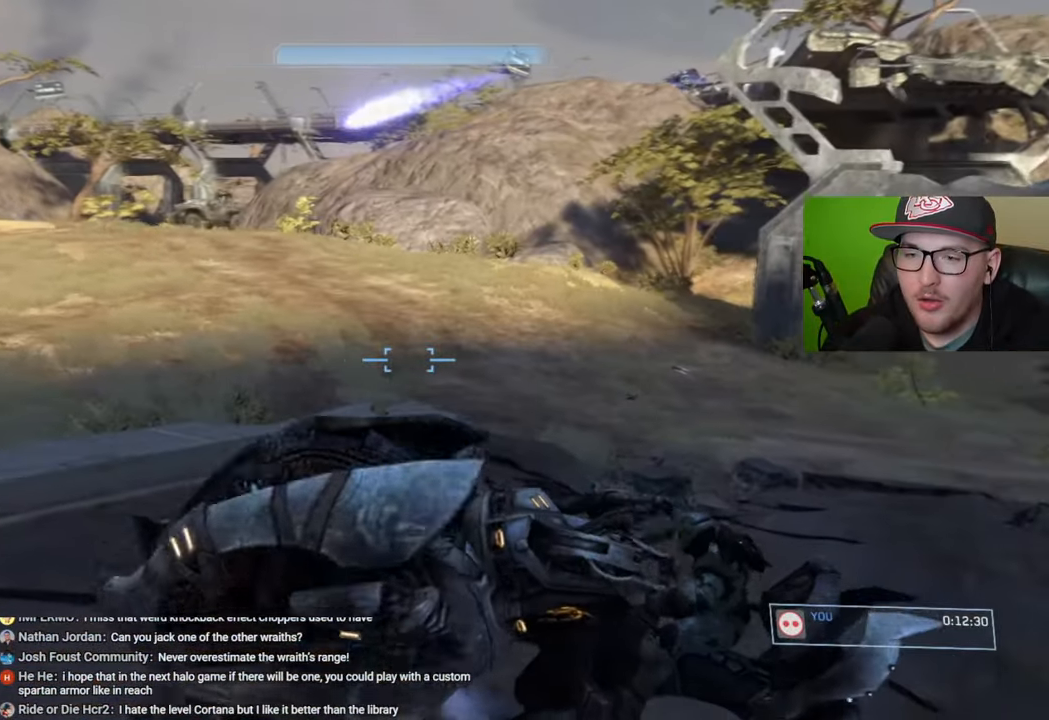
{"buttons": [], "left_stick": "center", "right_stick": "left", "events": [[84, "right_stick", "left"]]}
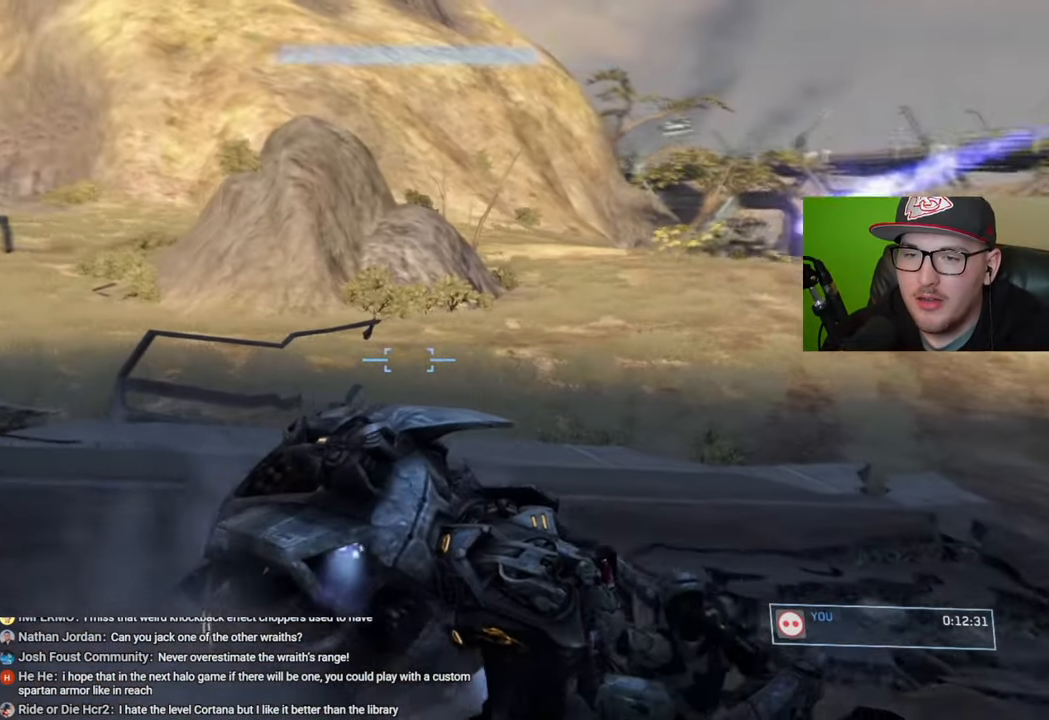
{"buttons": [], "left_stick": "up", "right_stick": "up-right", "events": [[84, "right_stick", "center"], [267, "right_stick", "right"], [334, "left_stick", "up"], [450, "right_stick", "up-right"]]}
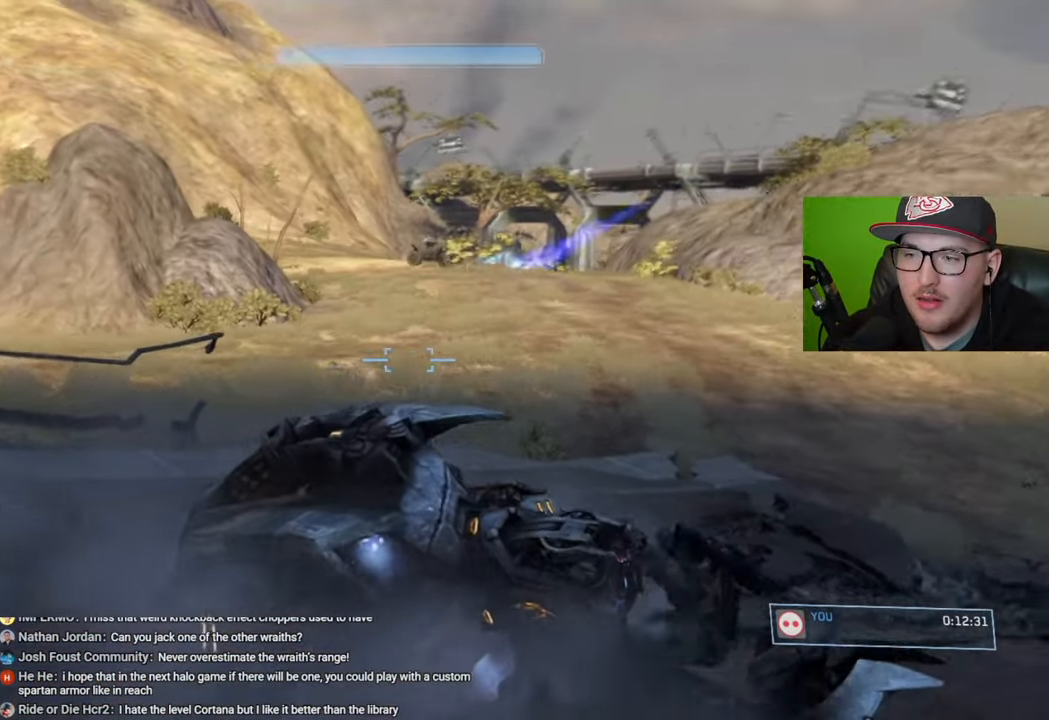
{"buttons": [], "left_stick": "up", "right_stick": "center", "events": [[134, "right_stick", "center"], [250, "right_stick", "left"], [334, "right_stick", "up-left"], [484, "right_stick", "center"]]}
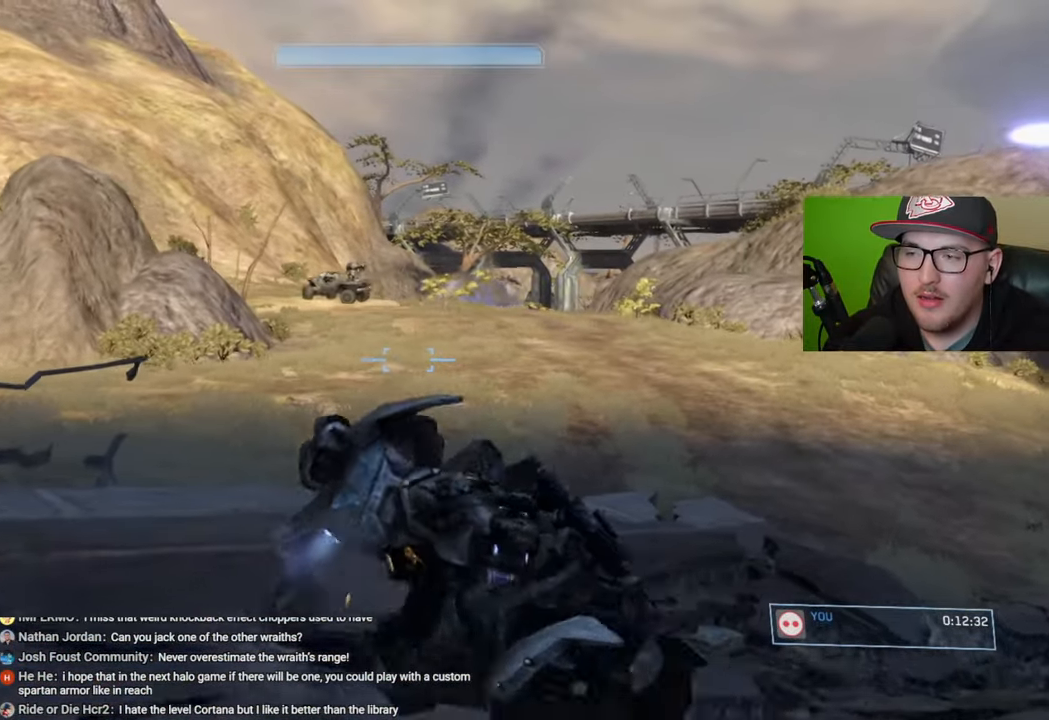
{"buttons": [], "left_stick": "up", "right_stick": "center", "events": [[67, "right_stick", "right"], [400, "right_stick", "center"]]}
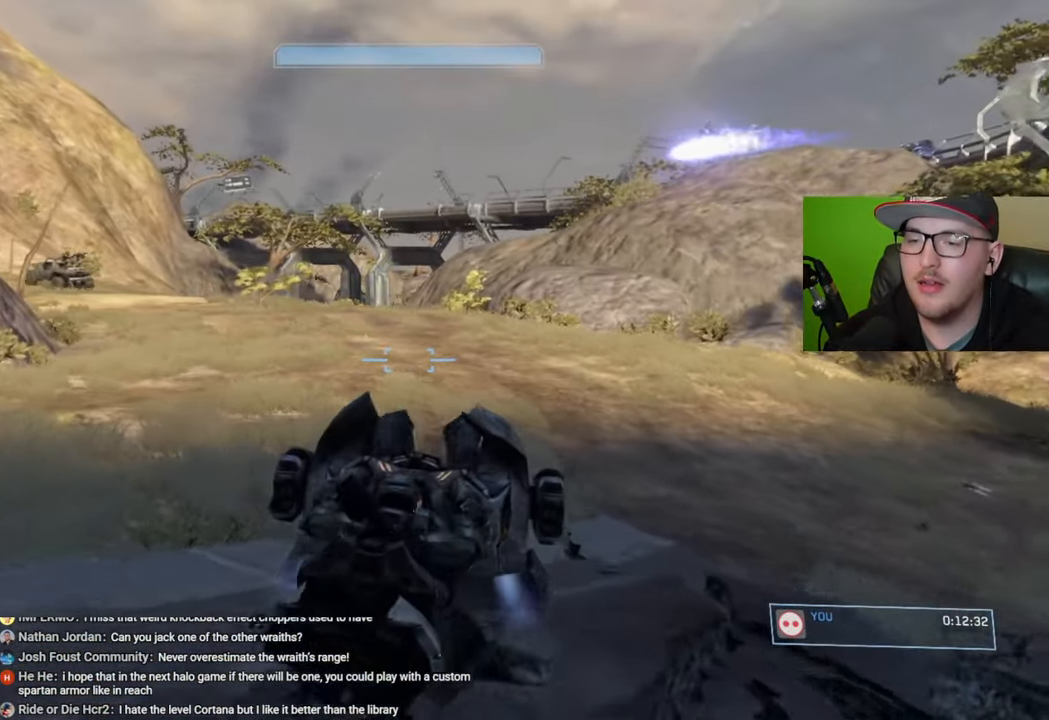
{"buttons": [], "left_stick": "up", "right_stick": "center", "events": [[184, "right_stick", "left"], [400, "right_stick", "center"]]}
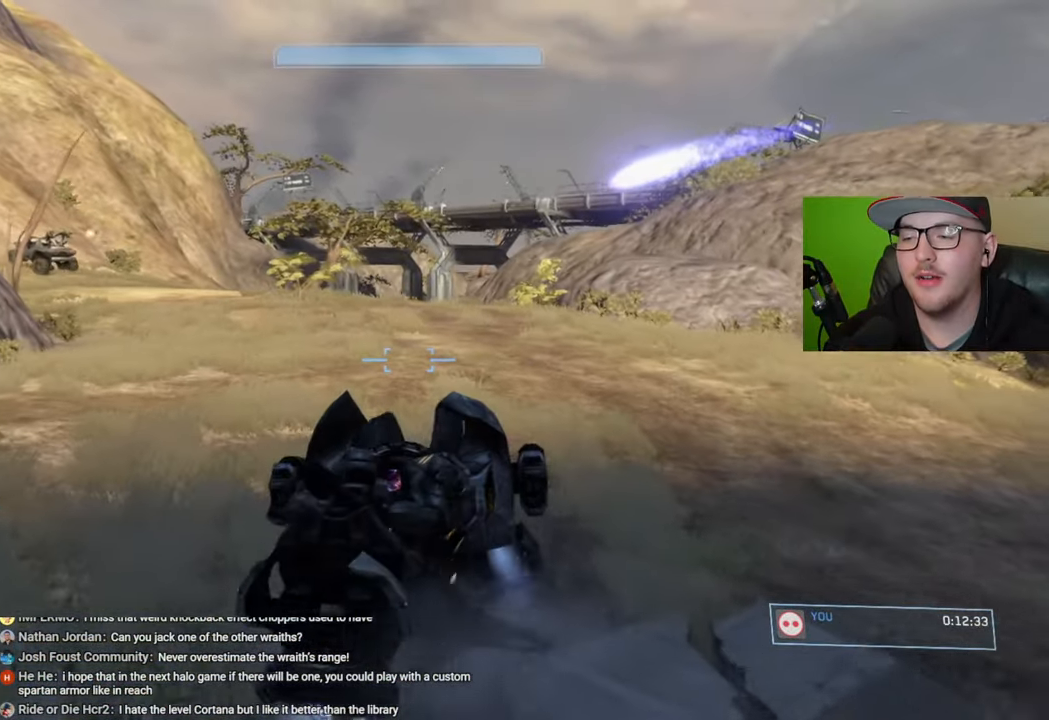
{"buttons": [], "left_stick": "up", "right_stick": "center", "events": [[267, "right_stick", "left"], [467, "right_stick", "center"]]}
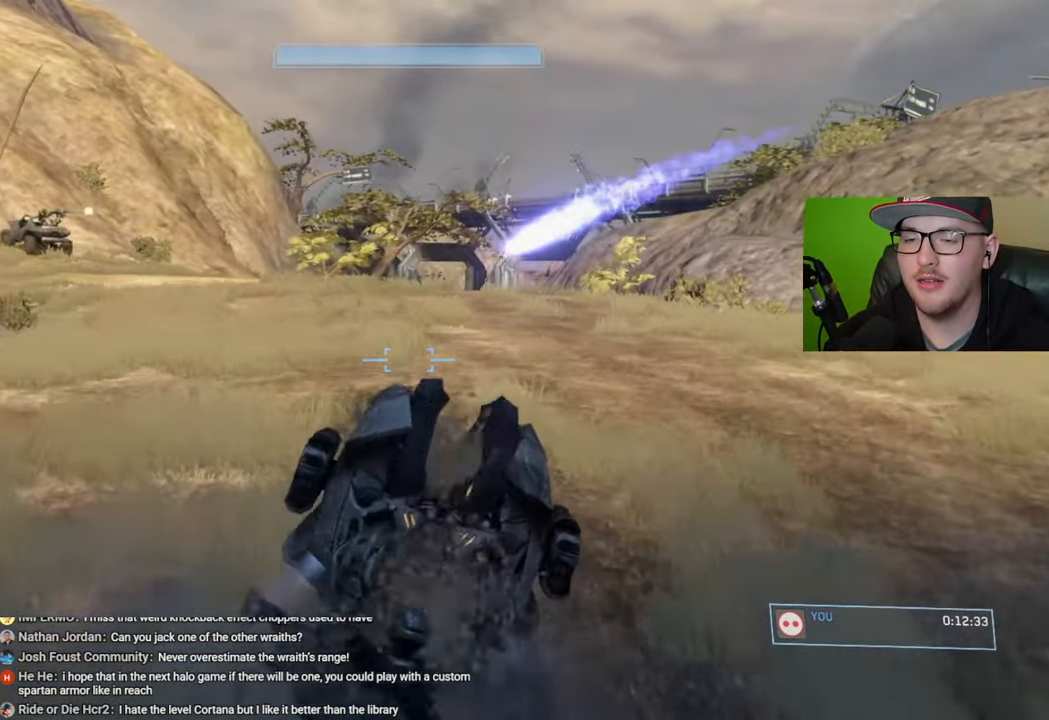
{"buttons": [], "left_stick": "up", "right_stick": "center", "events": [[134, "right_stick", "left"], [284, "right_stick", "center"]]}
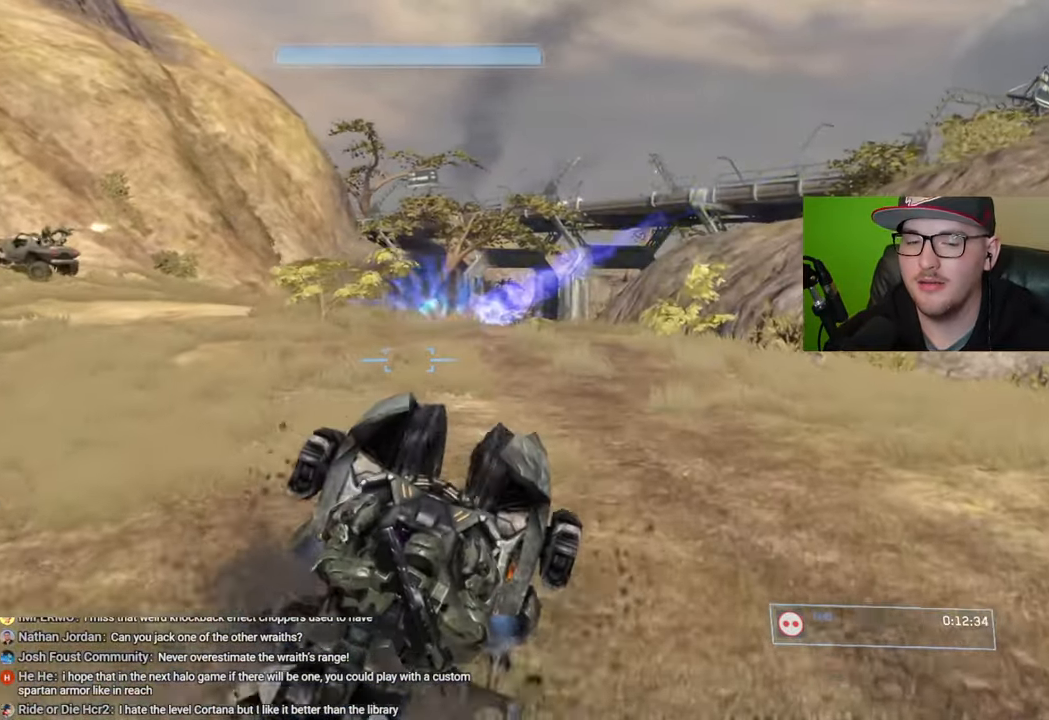
{"buttons": [], "left_stick": "up", "right_stick": "center", "events": [[117, "right_stick", "left"], [234, "right_stick", "down"], [334, "right_stick", "center"]]}
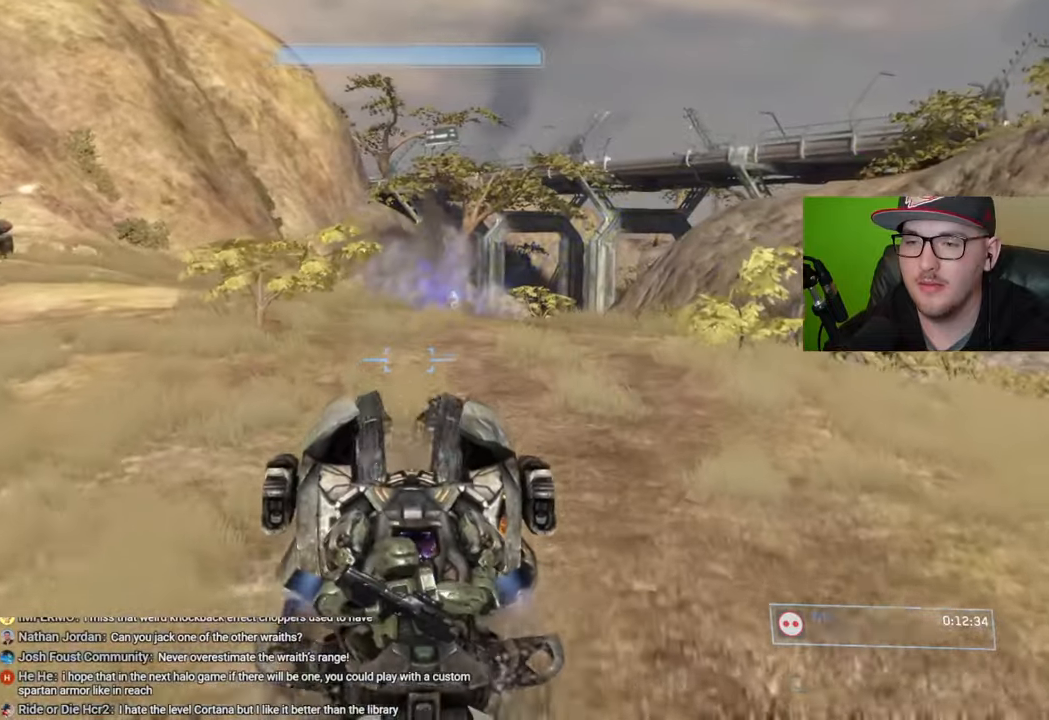
{"buttons": [], "left_stick": "up", "right_stick": "center", "events": [[334, "right_stick", "down-left"], [467, "right_stick", "center"]]}
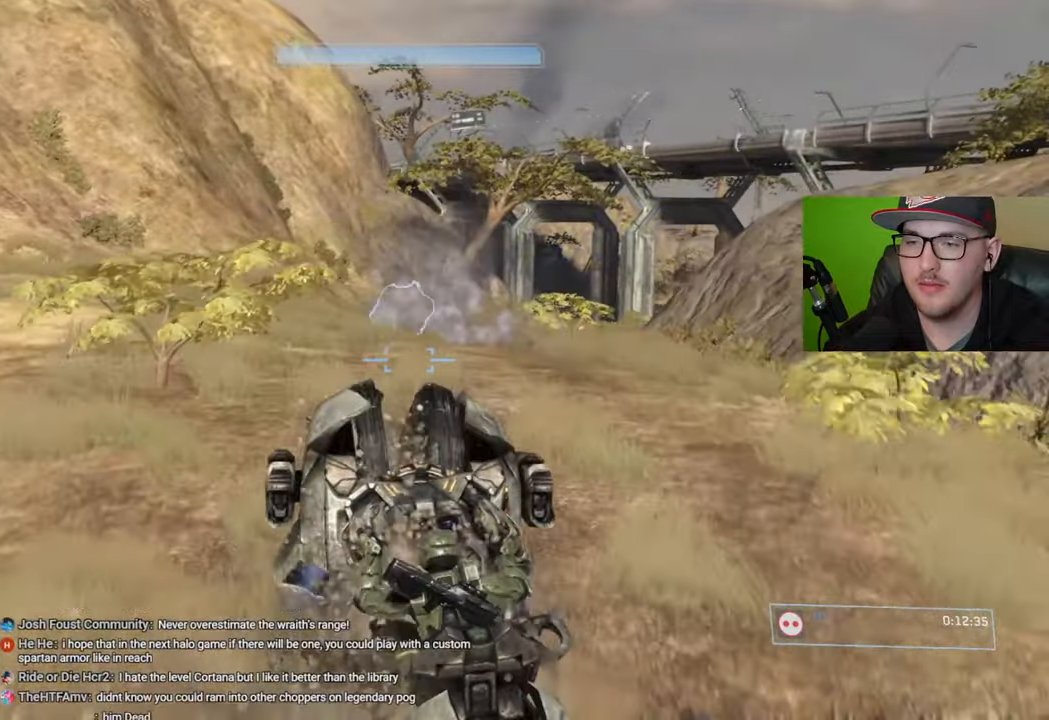
{"buttons": [], "left_stick": "up", "right_stick": "center", "events": [[84, "right_stick", "down-left"], [334, "right_stick", "center"]]}
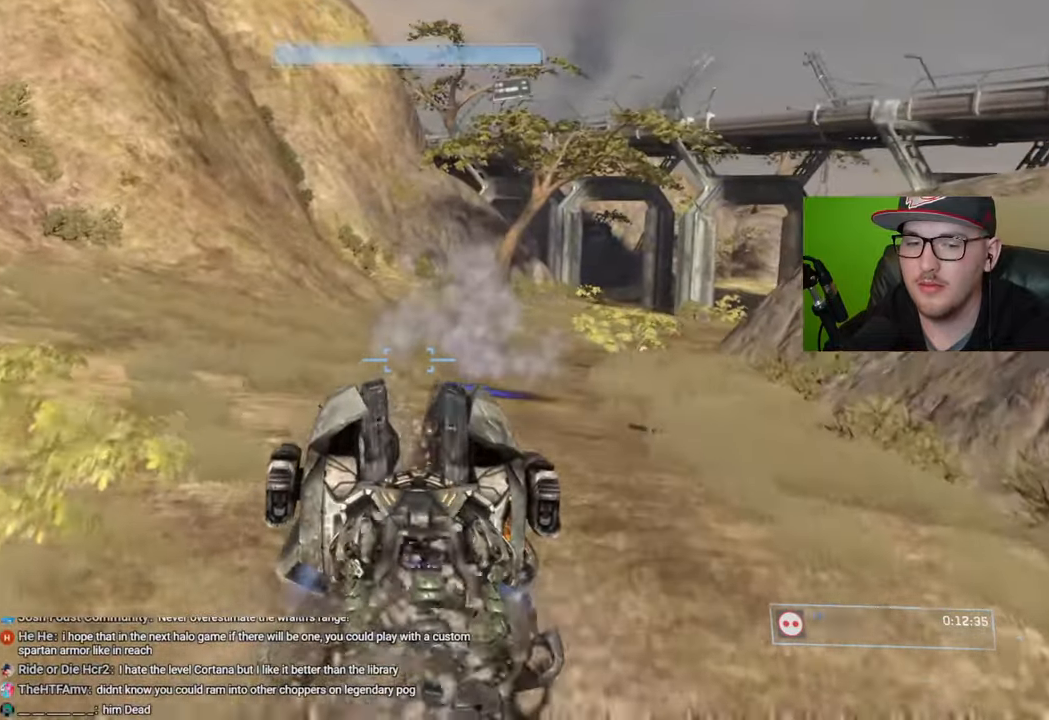
{"buttons": [], "left_stick": "up", "right_stick": "center", "events": []}